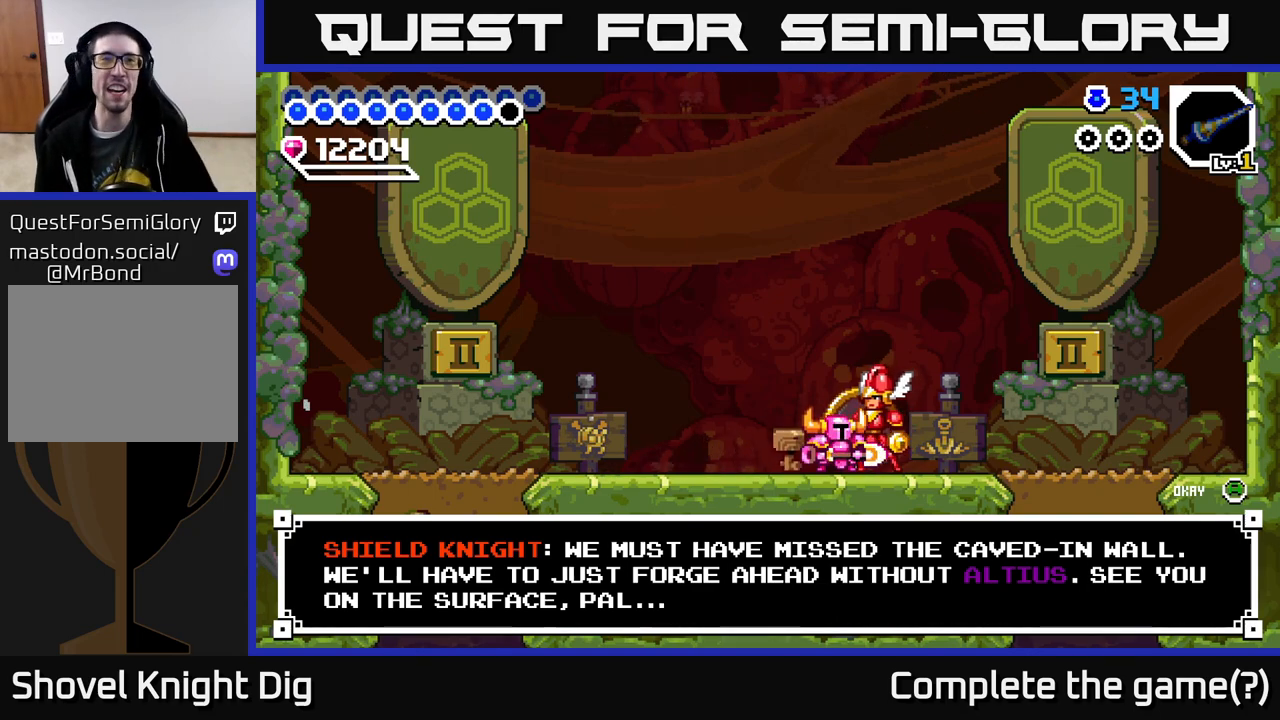
Gameplay with a controller (Xbox layout); each line is a JSON object with the inputs held at the frame after it. "events" lists button and stick changes between this image and that frame as [ms after this image, input, new state], when the widget could be followed in between. Not read: left_stick.
{"buttons": [], "right_stick": "center", "events": [[267, "A", "down"], [483, "A", "up"]]}
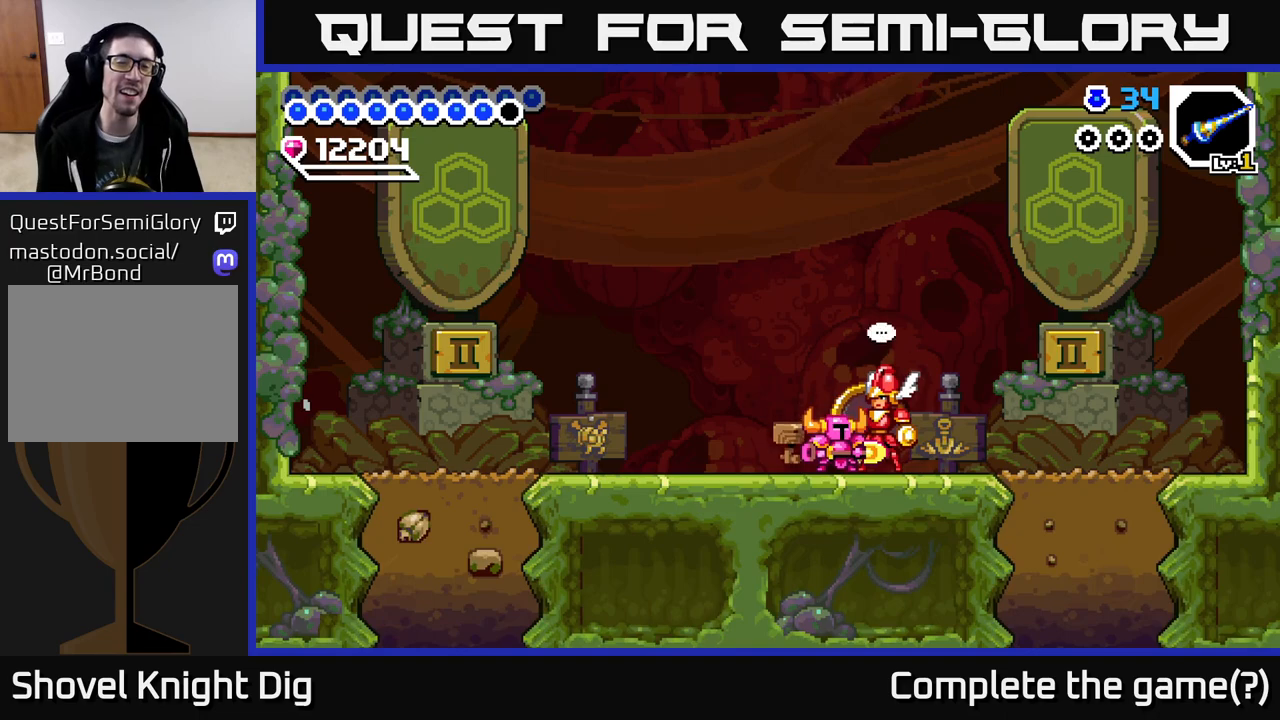
{"buttons": ["DPAD_LEFT"], "right_stick": "center", "events": [[250, "DPAD_LEFT", "down"]]}
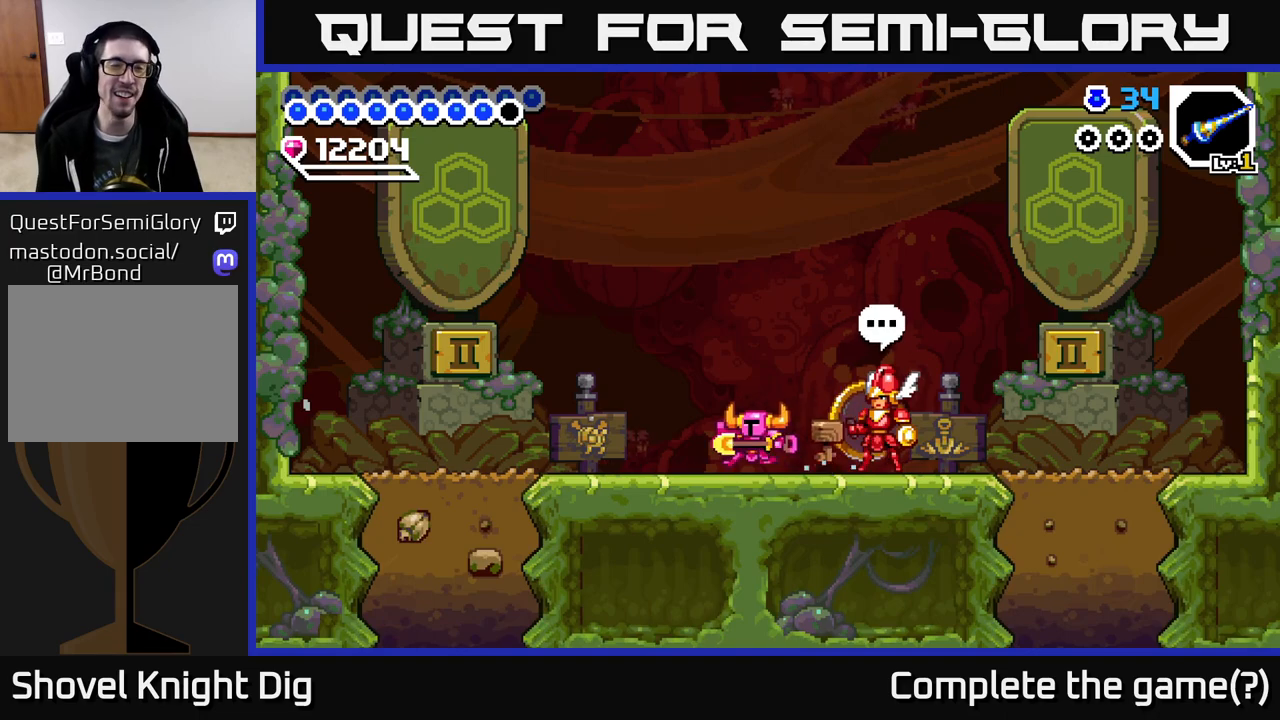
{"buttons": ["A", "DPAD_RIGHT"], "right_stick": "center", "events": [[150, "DPAD_LEFT", "up"], [183, "DPAD_RIGHT", "down"], [433, "A", "down"]]}
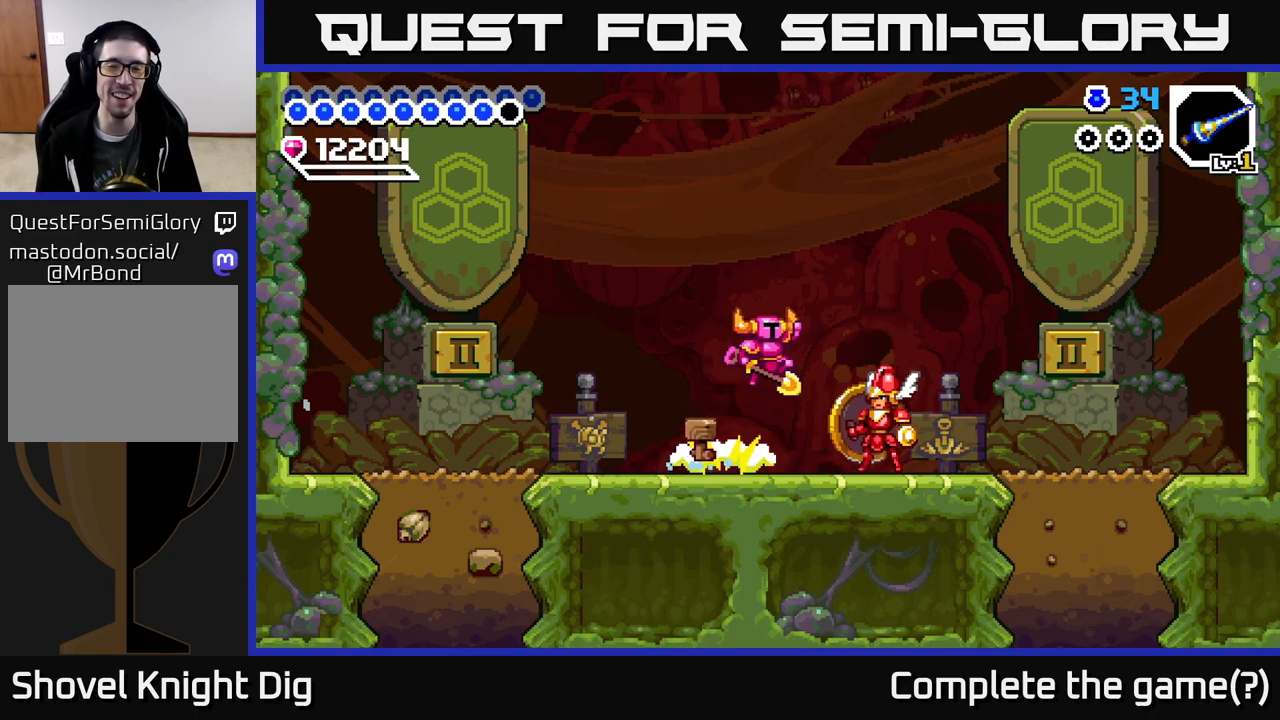
{"buttons": ["DPAD_RIGHT"], "right_stick": "center", "events": [[83, "DPAD_RIGHT", "up"], [117, "DPAD_LEFT", "down"], [150, "A", "up"], [233, "DPAD_LEFT", "up"], [250, "DPAD_DOWN", "down"], [250, "DPAD_RIGHT", "down"], [267, "DPAD_DOWN", "up"], [367, "DPAD_LEFT", "down"], [367, "DPAD_RIGHT", "up"], [467, "DPAD_DOWN", "down"], [467, "DPAD_LEFT", "up"], [483, "DPAD_DOWN", "up"], [483, "DPAD_RIGHT", "down"]]}
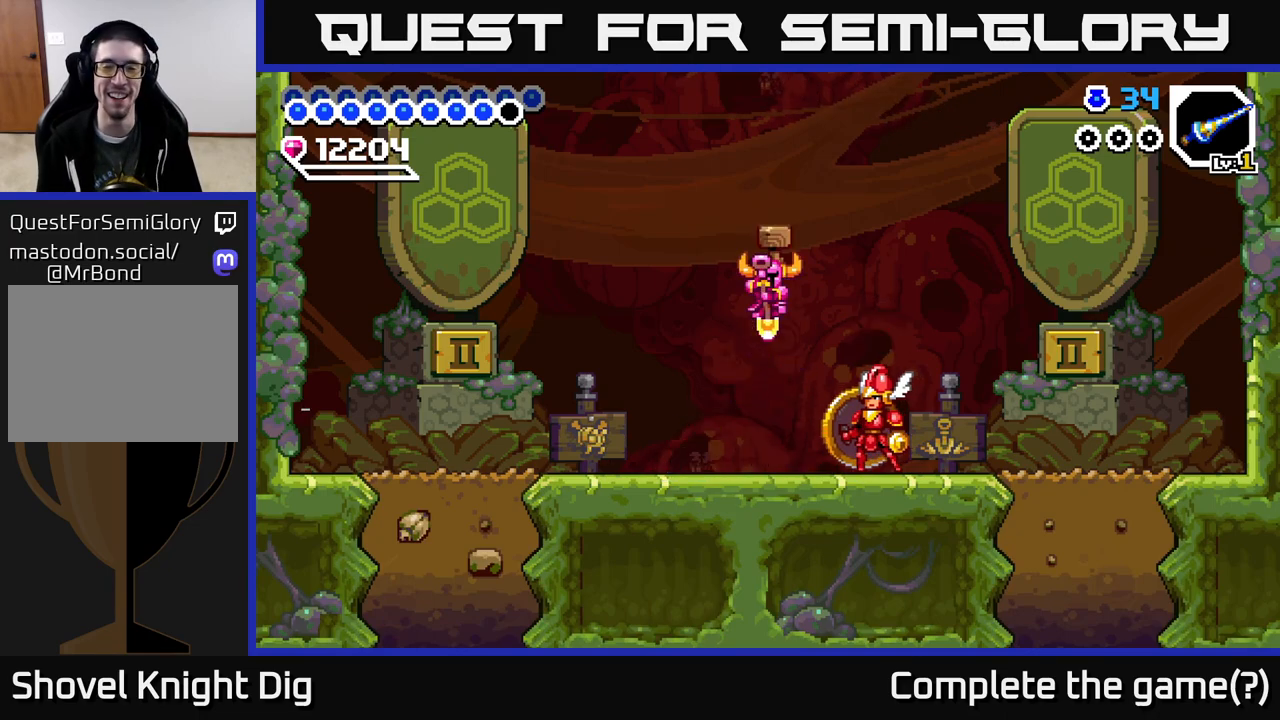
{"buttons": ["DPAD_RIGHT"], "right_stick": "center", "events": [[100, "DPAD_RIGHT", "up"], [200, "DPAD_DOWN", "down"], [217, "DPAD_RIGHT", "down"], [250, "DPAD_DOWN", "up"]]}
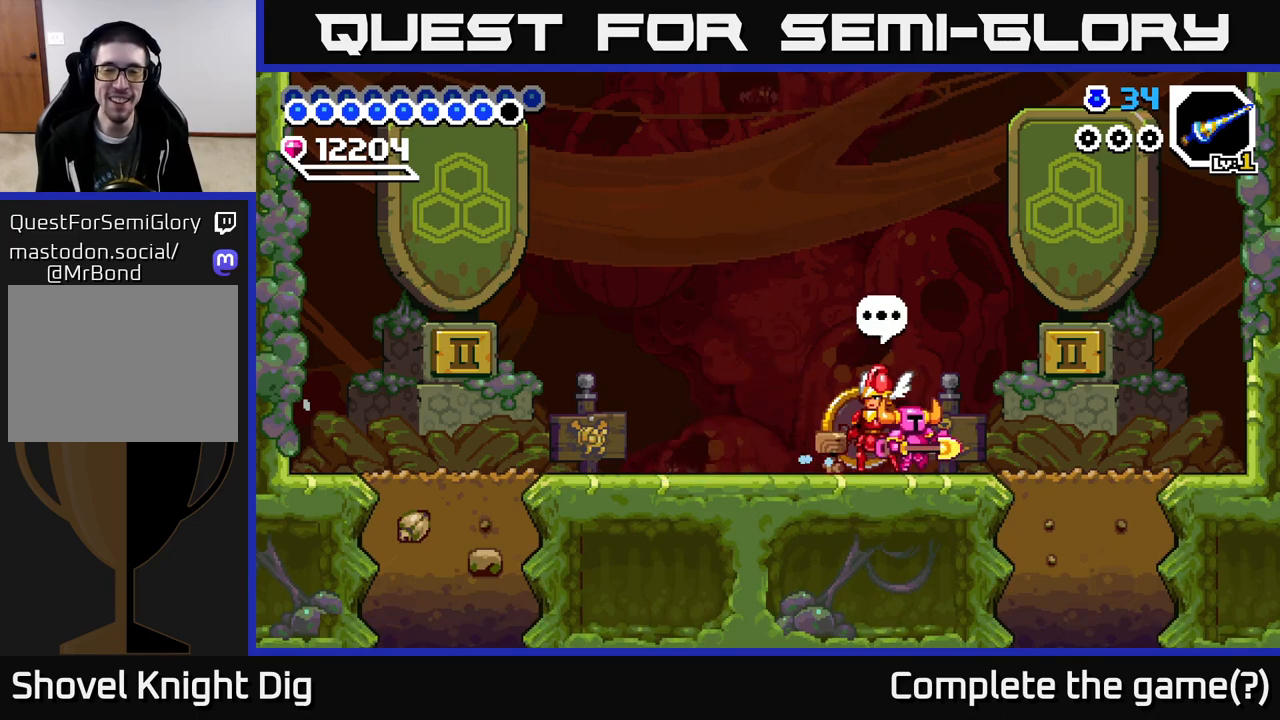
{"buttons": ["X", "DPAD_DOWN"], "right_stick": "center", "events": [[400, "DPAD_DOWN", "down"], [417, "DPAD_RIGHT", "up"], [433, "X", "down"]]}
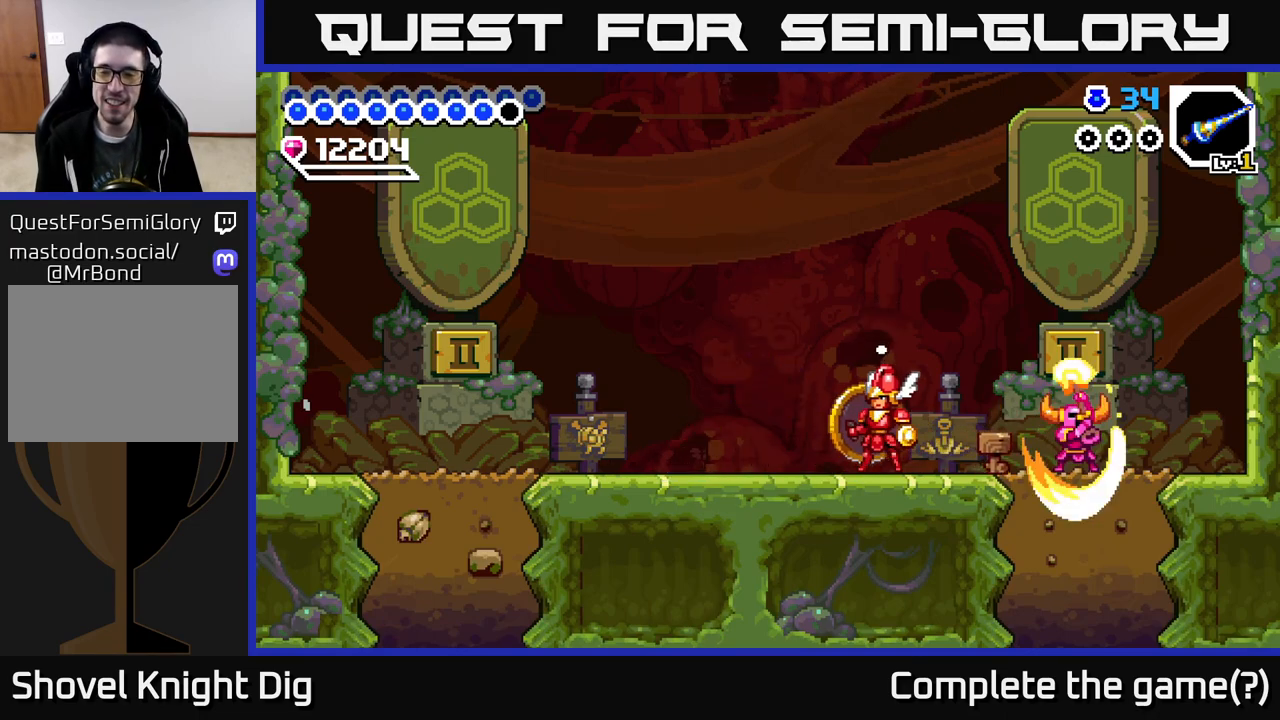
{"buttons": ["DPAD_DOWN"], "right_stick": "center", "events": [[33, "X", "up"], [100, "X", "down"], [183, "X", "up"], [267, "X", "down"], [333, "X", "up"], [433, "X", "down"], [500, "X", "up"]]}
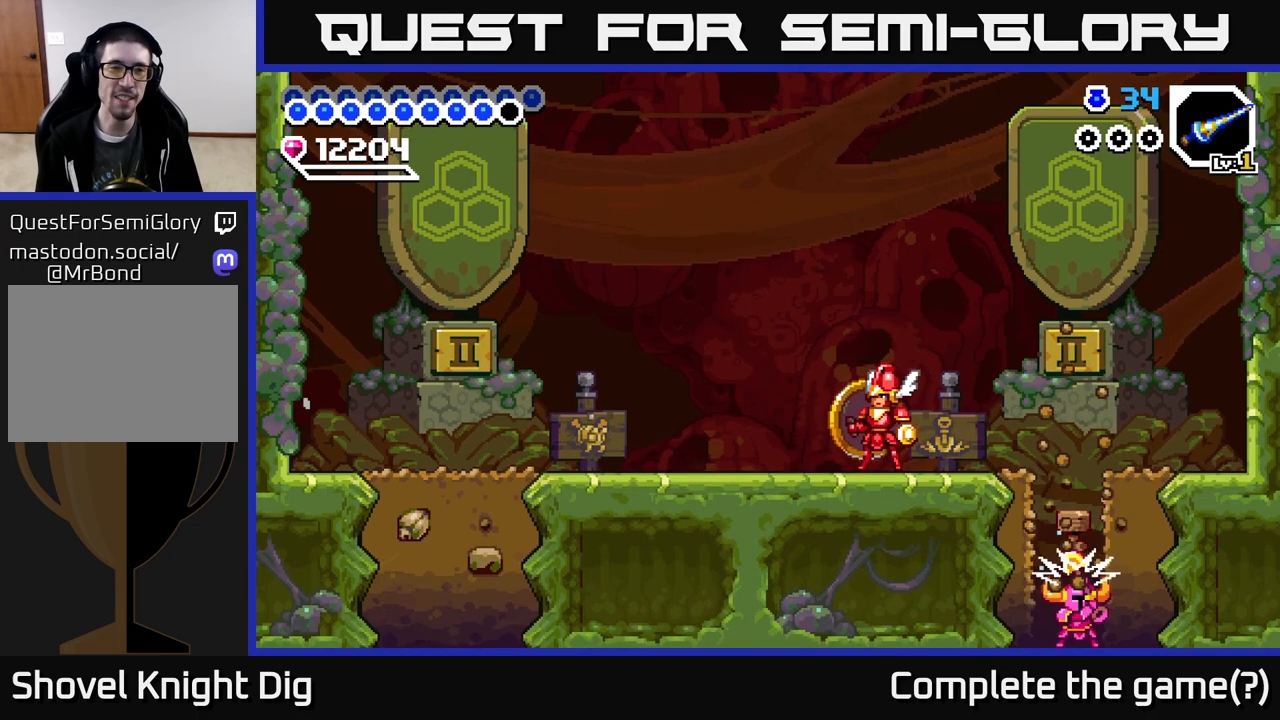
{"buttons": [], "right_stick": "center", "events": [[67, "X", "down"], [167, "X", "up"], [300, "DPAD_DOWN", "up"]]}
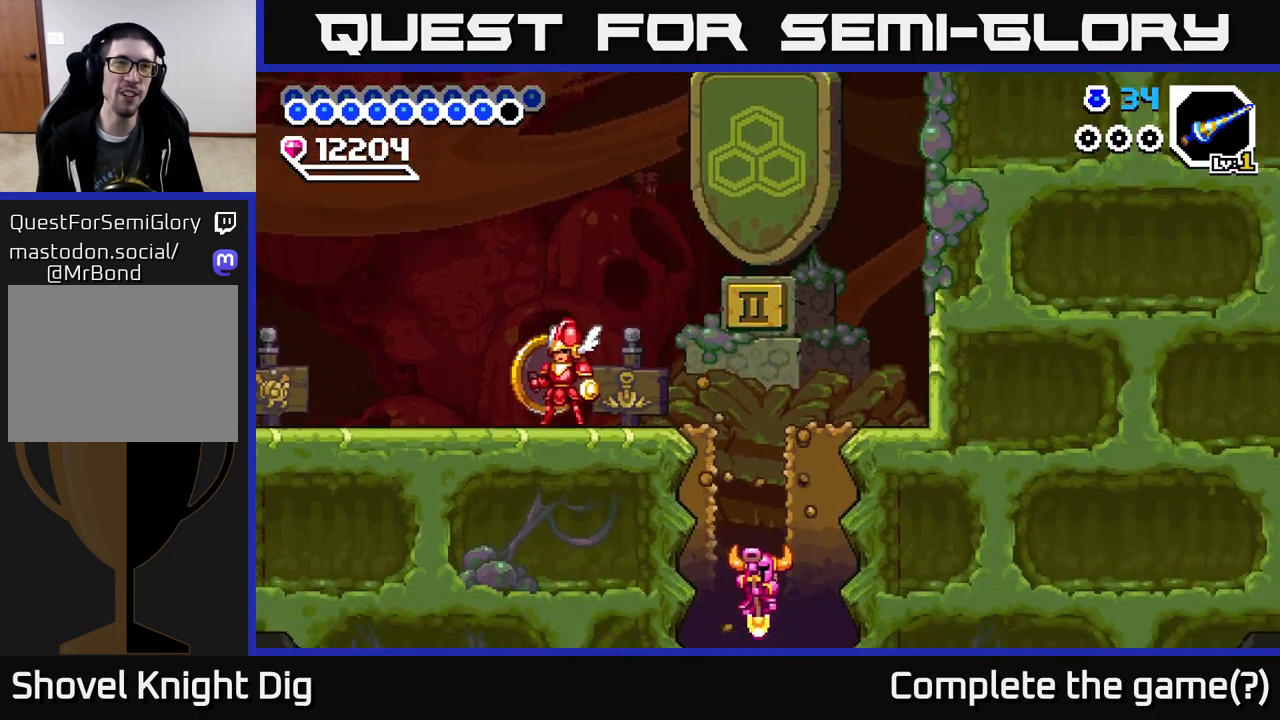
{"buttons": [], "right_stick": "center", "events": []}
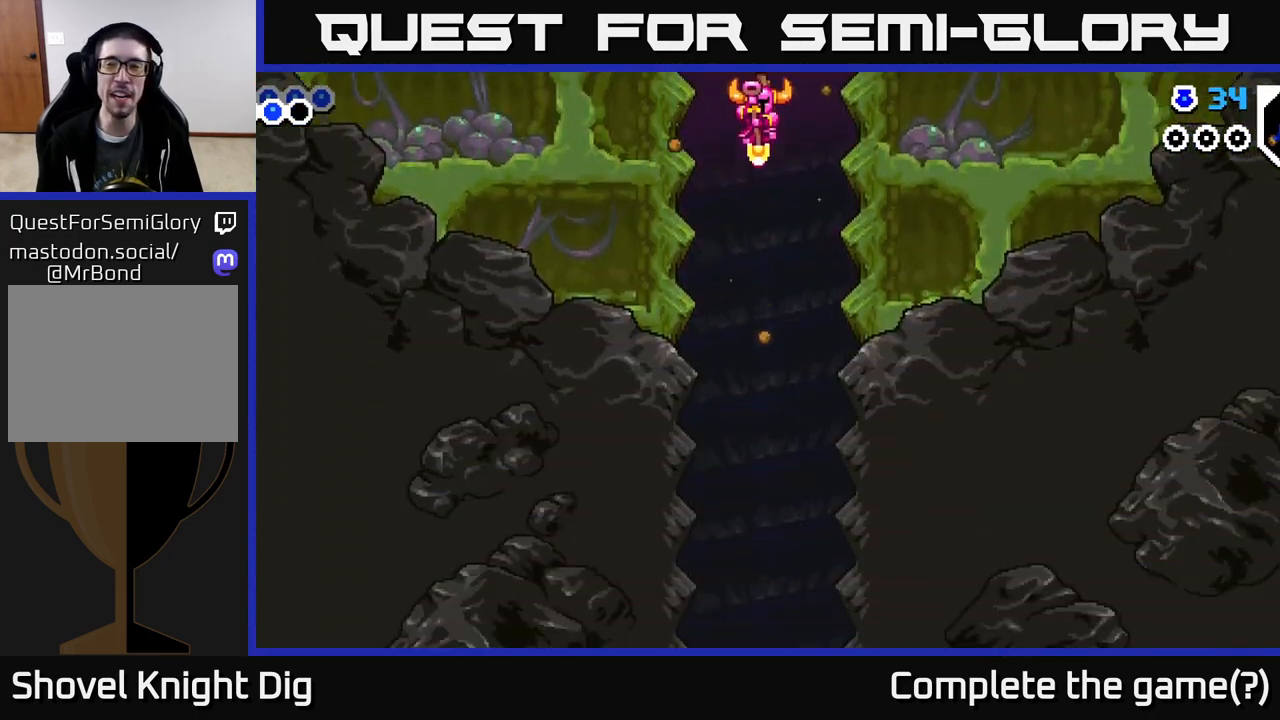
{"buttons": [], "right_stick": "center", "events": []}
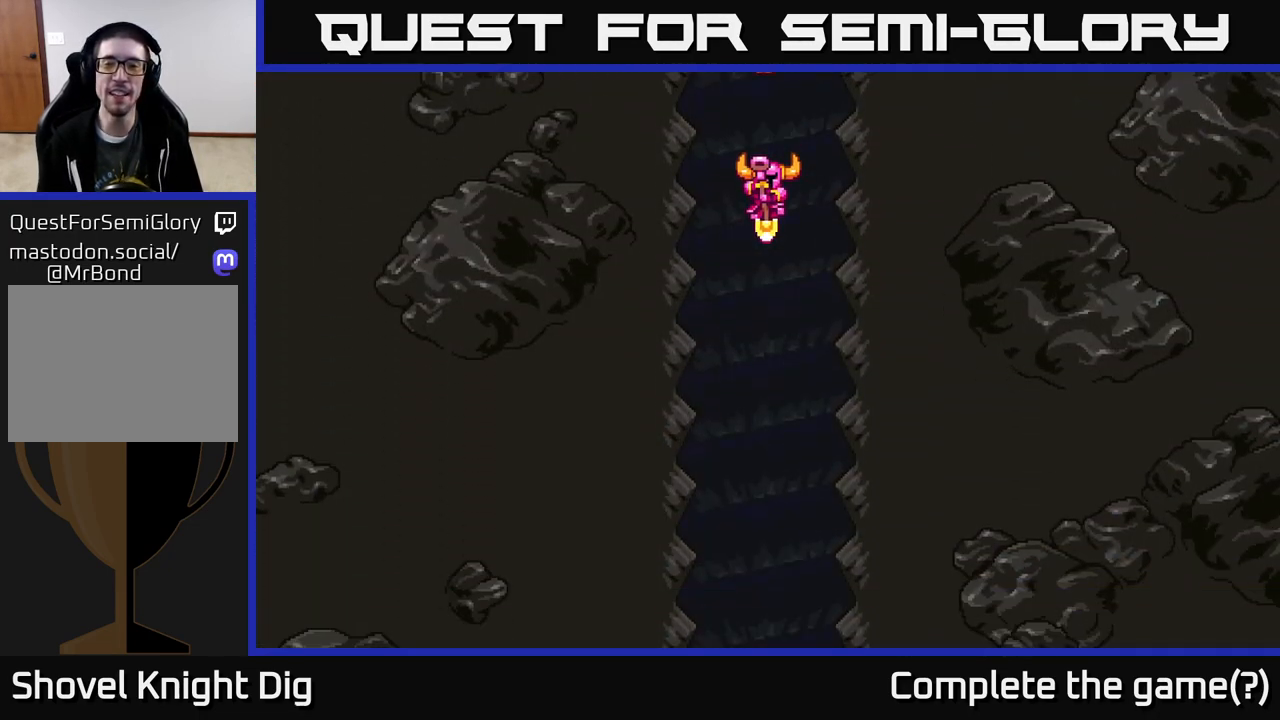
{"buttons": [], "right_stick": "center", "events": []}
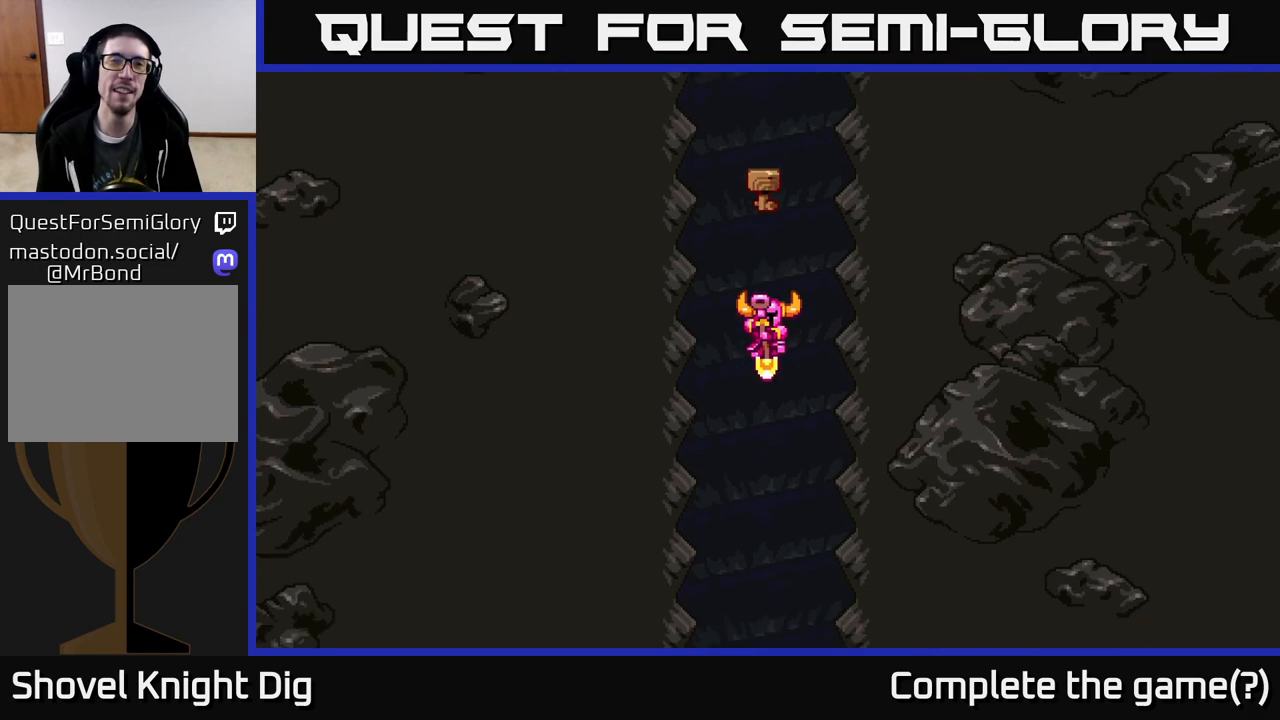
{"buttons": [], "right_stick": "center", "events": []}
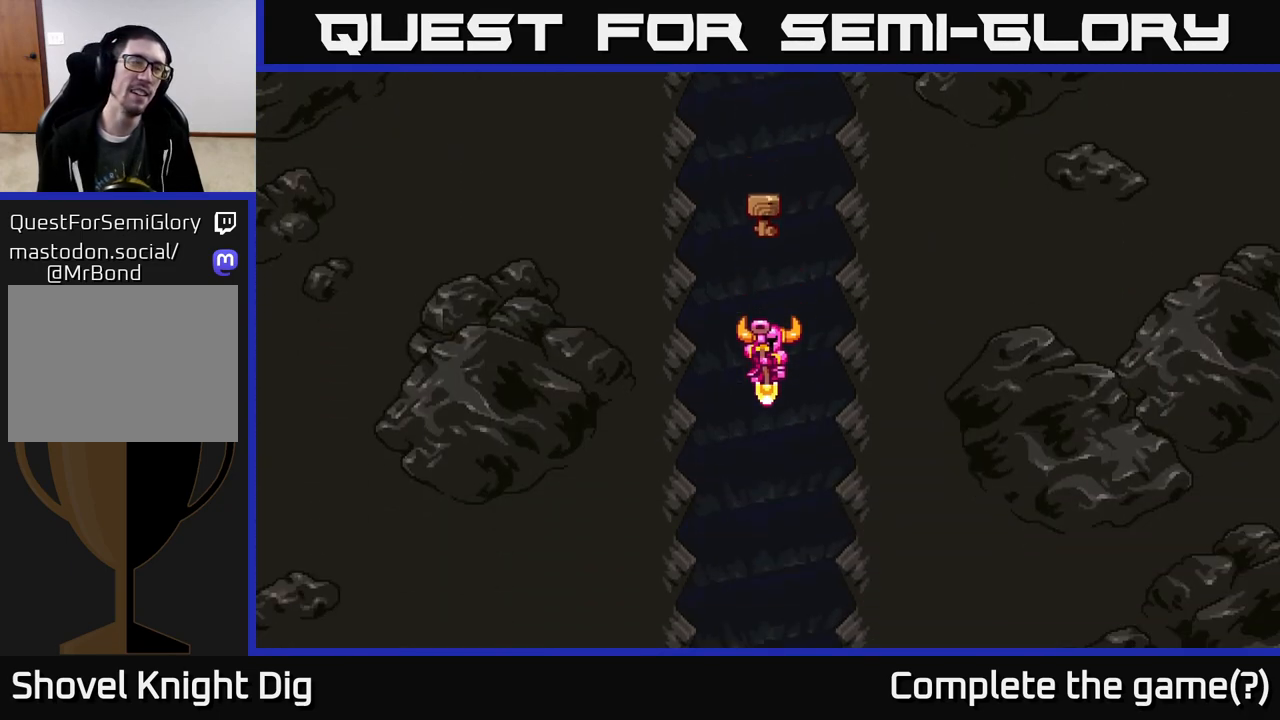
{"buttons": [], "right_stick": "center", "events": []}
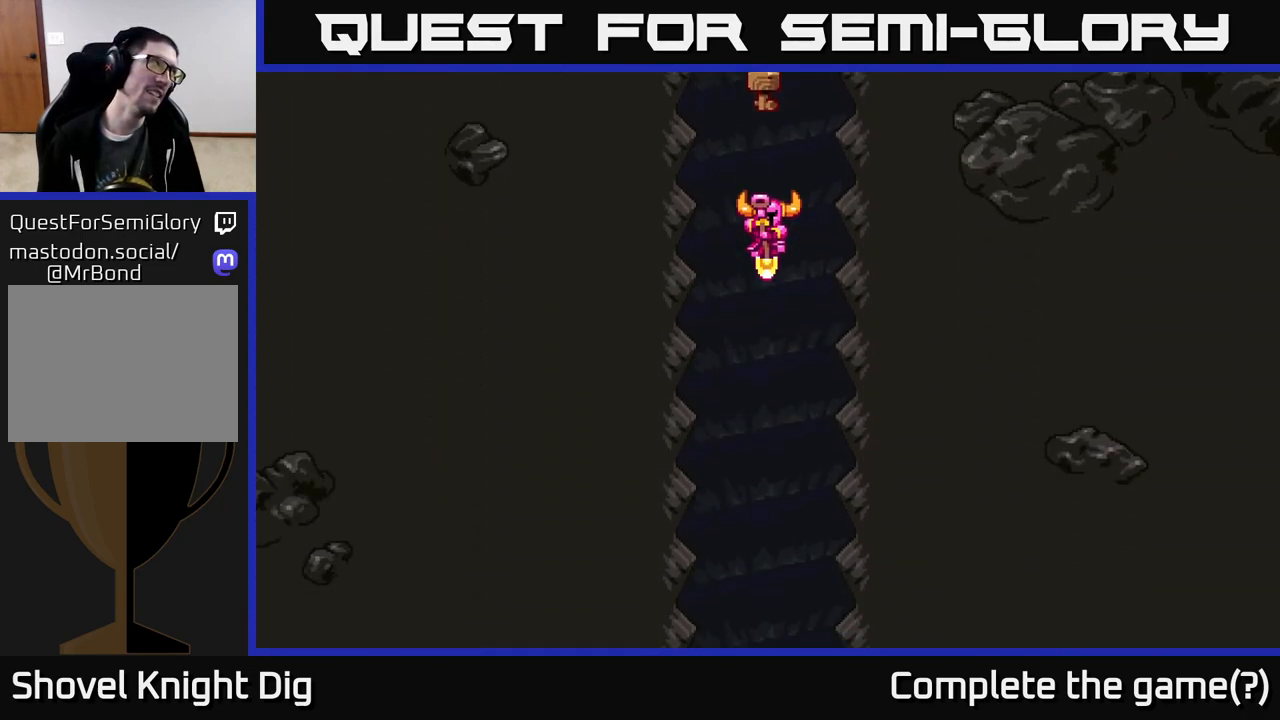
{"buttons": [], "right_stick": "center", "events": []}
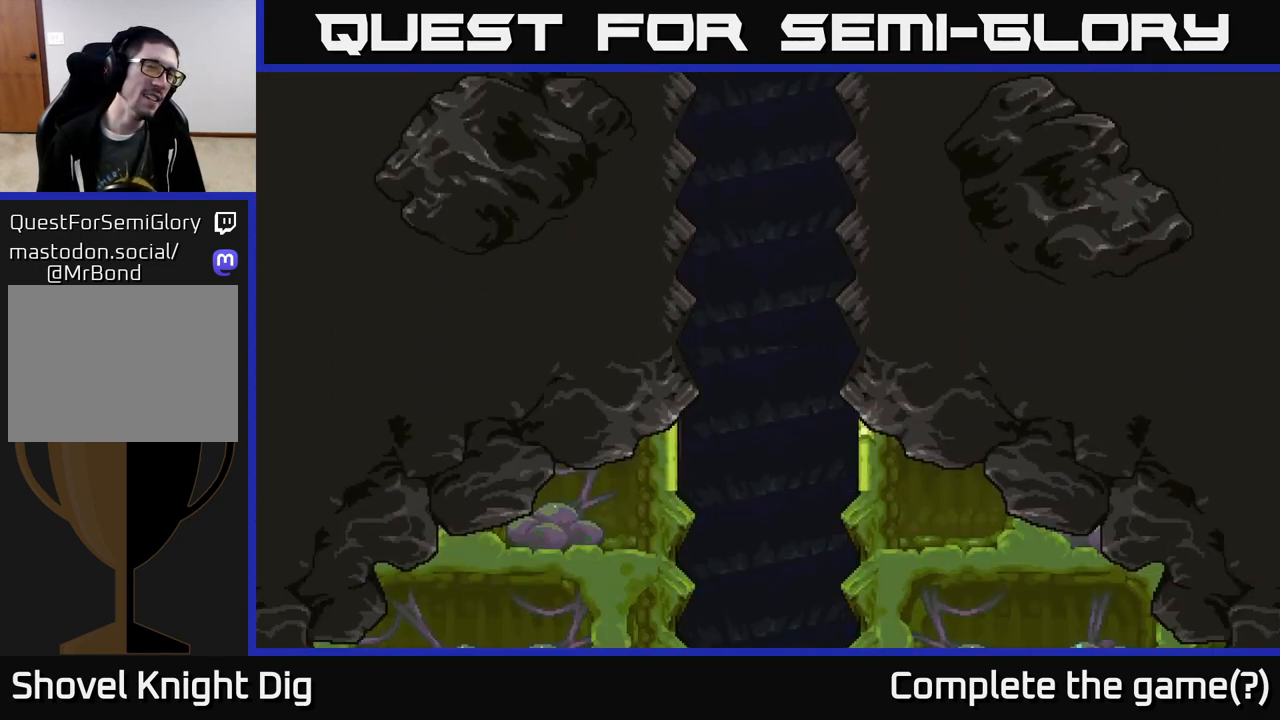
{"buttons": [], "right_stick": "center", "events": []}
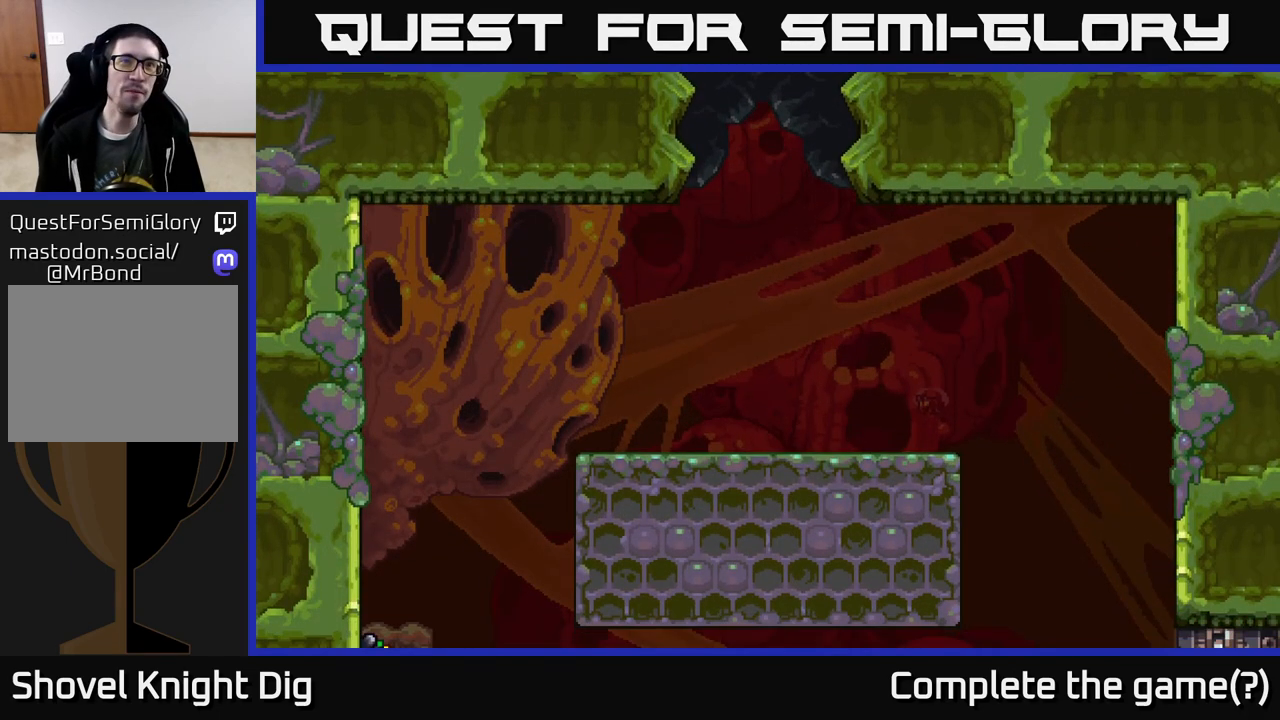
{"buttons": [], "right_stick": "center", "events": []}
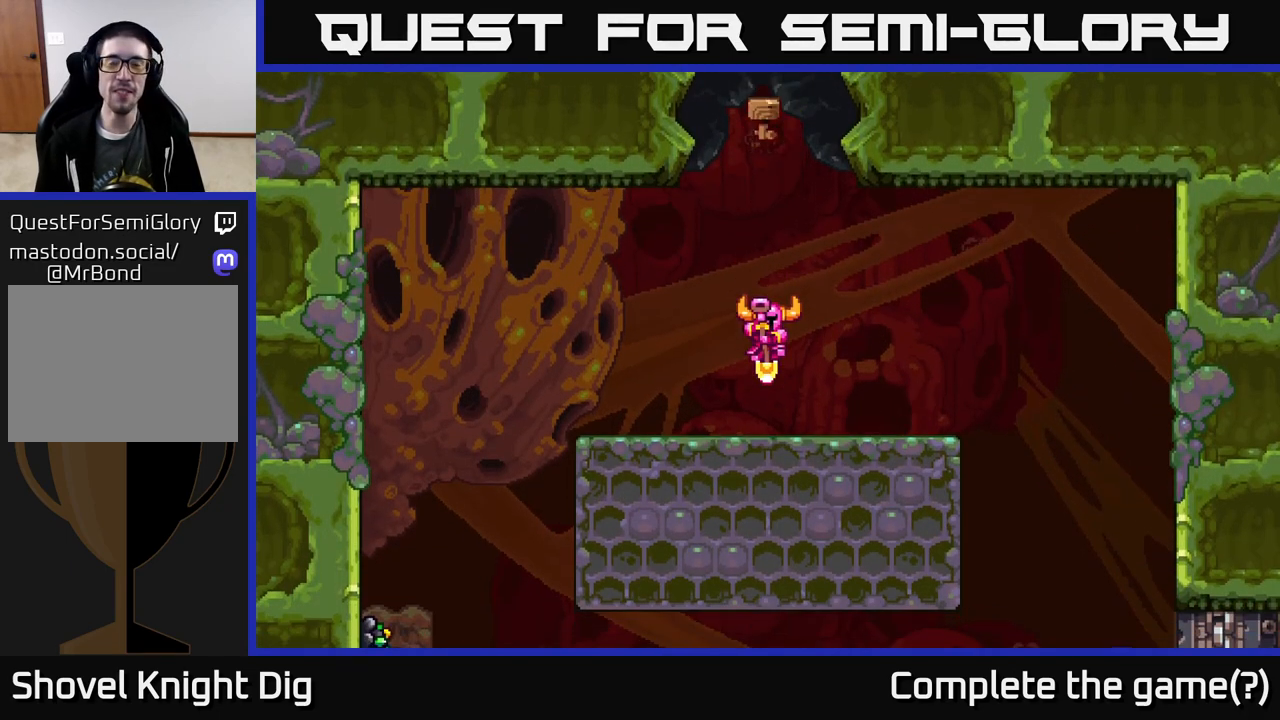
{"buttons": [], "right_stick": "center", "events": [[83, "DPAD_RIGHT", "down"], [267, "DPAD_RIGHT", "up"]]}
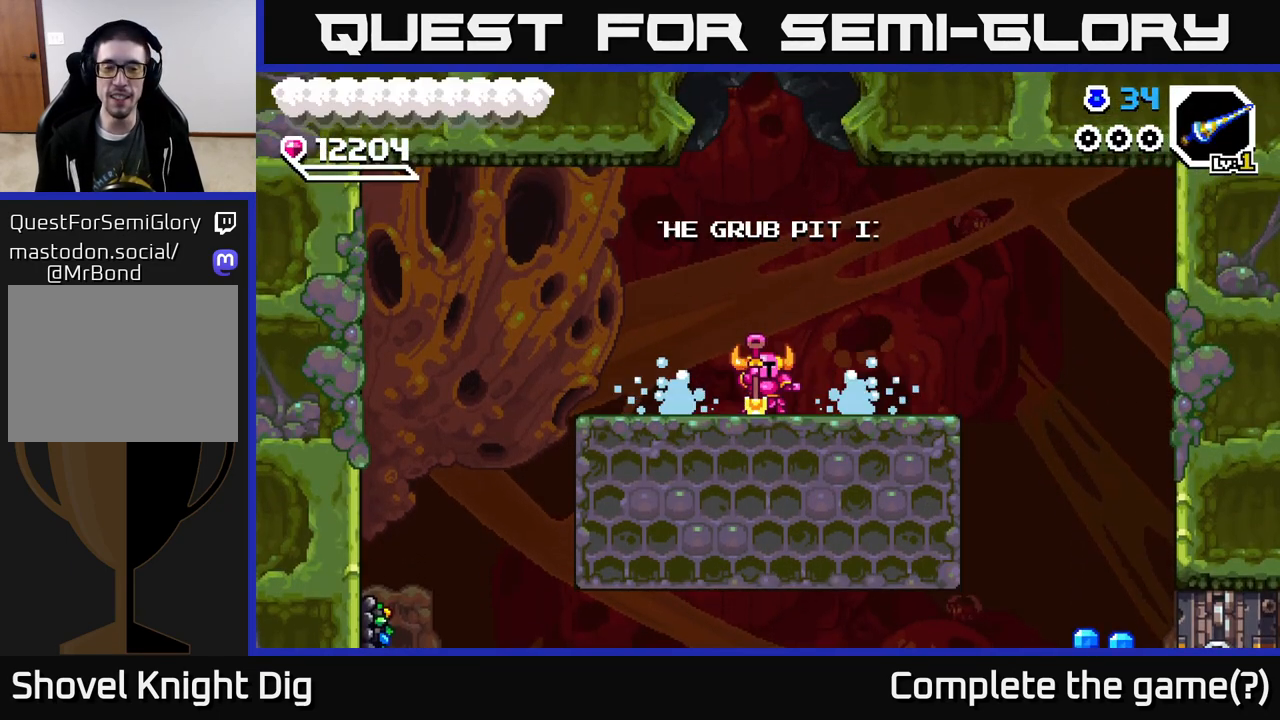
{"buttons": ["DPAD_LEFT"], "right_stick": "center", "events": [[233, "DPAD_RIGHT", "down"], [367, "DPAD_RIGHT", "up"], [417, "DPAD_LEFT", "down"]]}
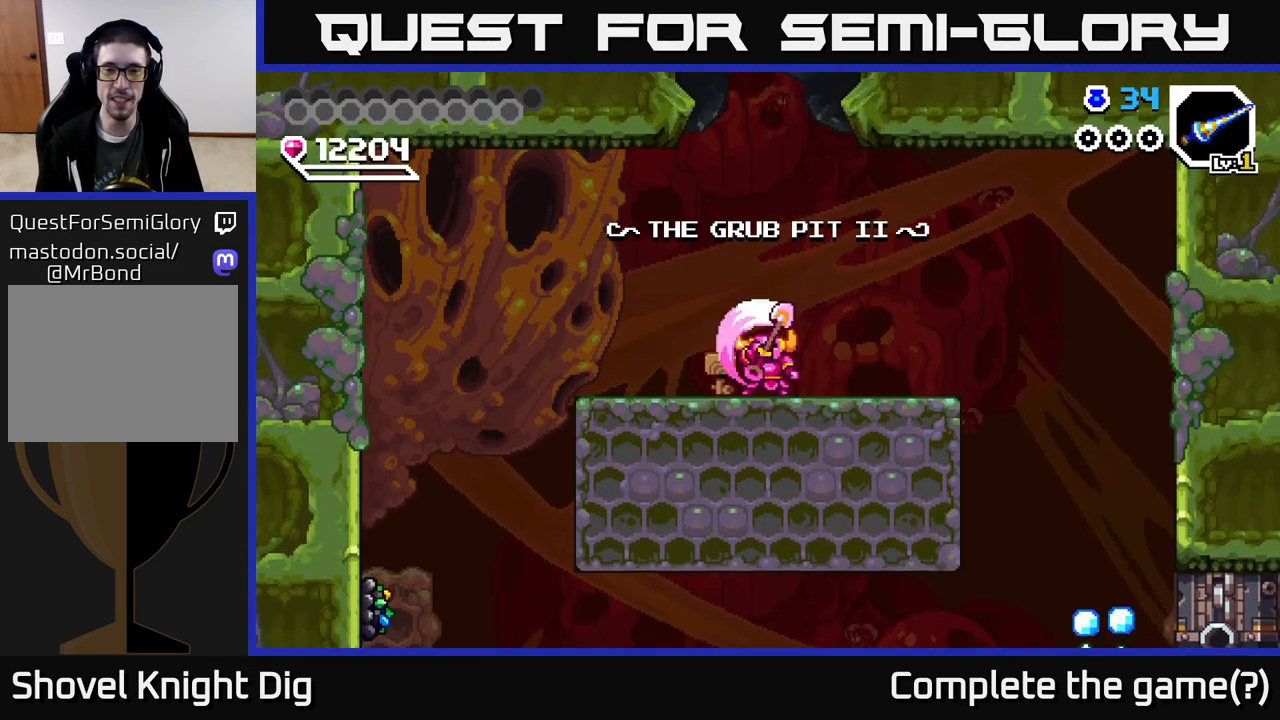
{"buttons": ["DPAD_LEFT"], "right_stick": "center", "events": [[217, "DPAD_LEFT", "up"], [383, "DPAD_LEFT", "down"]]}
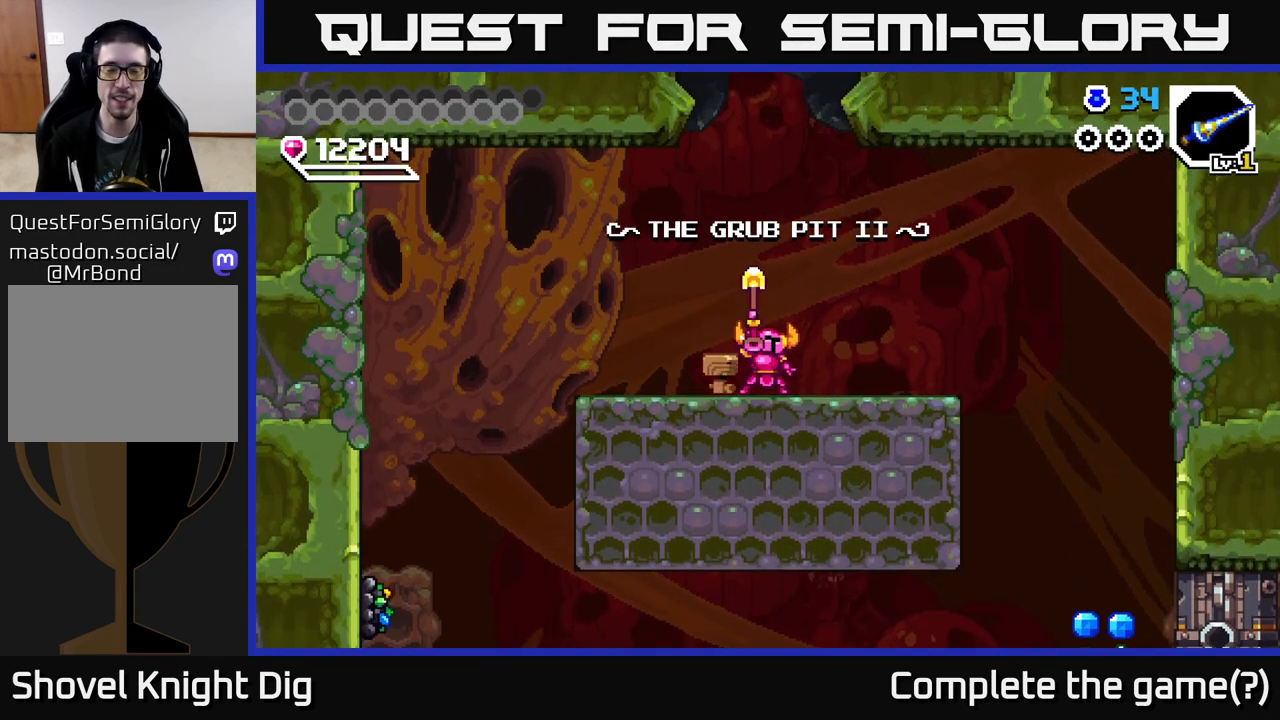
{"buttons": ["DPAD_LEFT"], "right_stick": "center", "events": []}
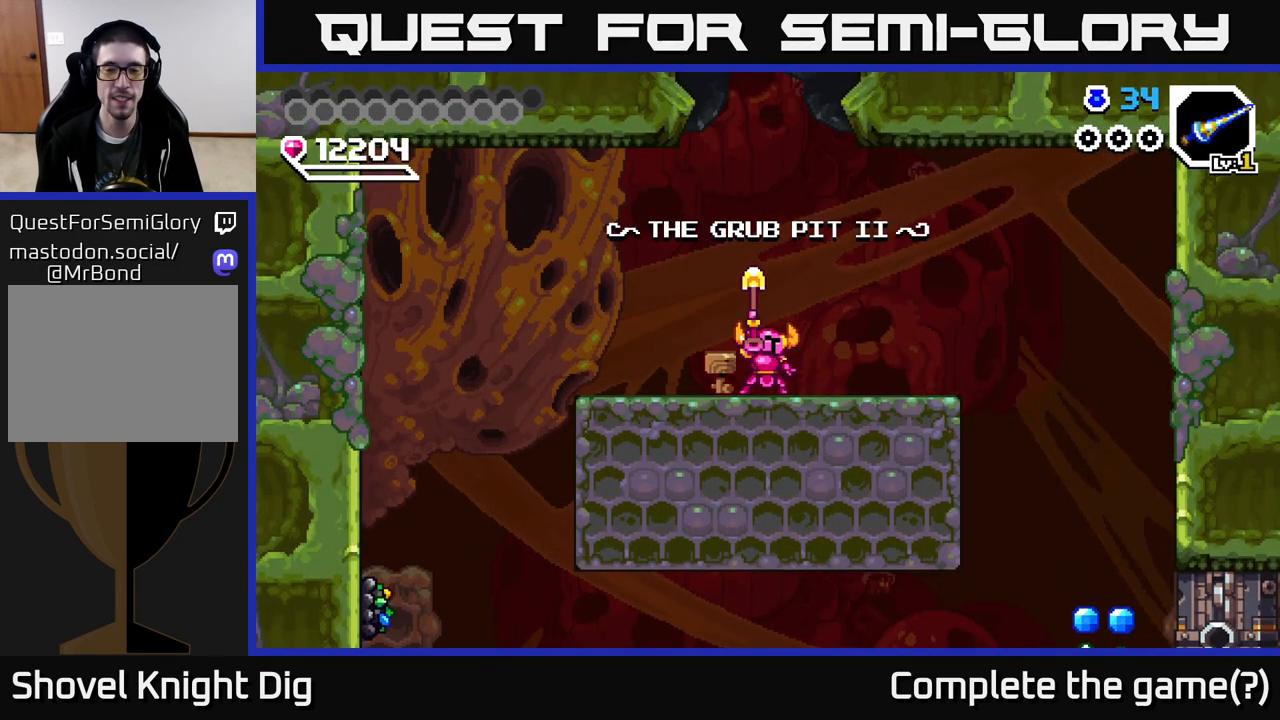
{"buttons": ["DPAD_LEFT"], "right_stick": "center", "events": []}
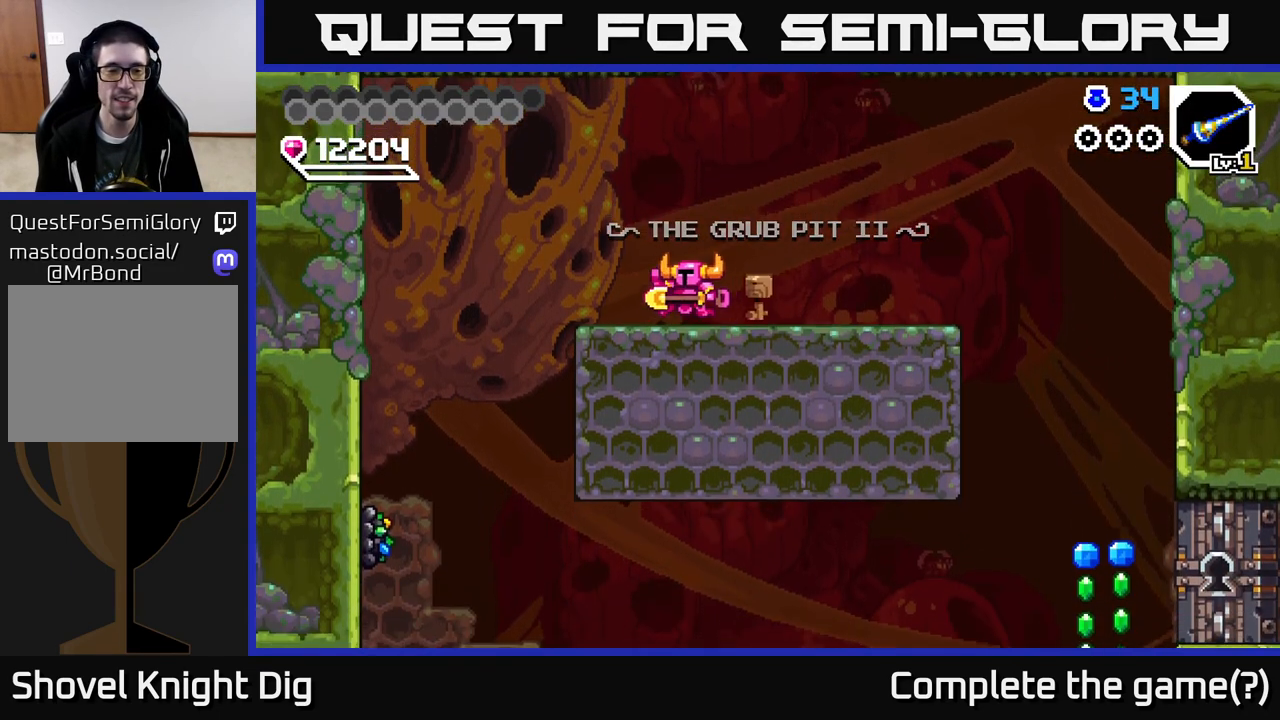
{"buttons": ["DPAD_LEFT"], "right_stick": "center", "events": []}
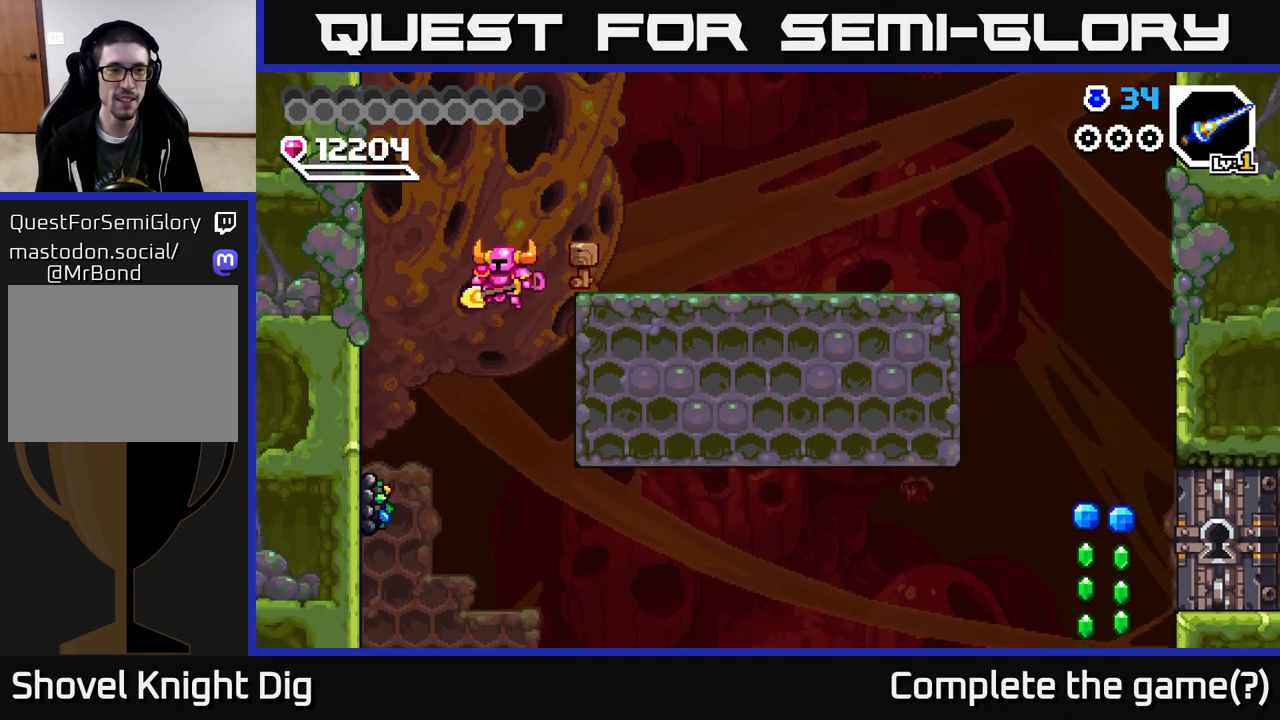
{"buttons": [], "right_stick": "center", "events": [[233, "DPAD_LEFT", "up"], [250, "X", "down"], [333, "X", "up"]]}
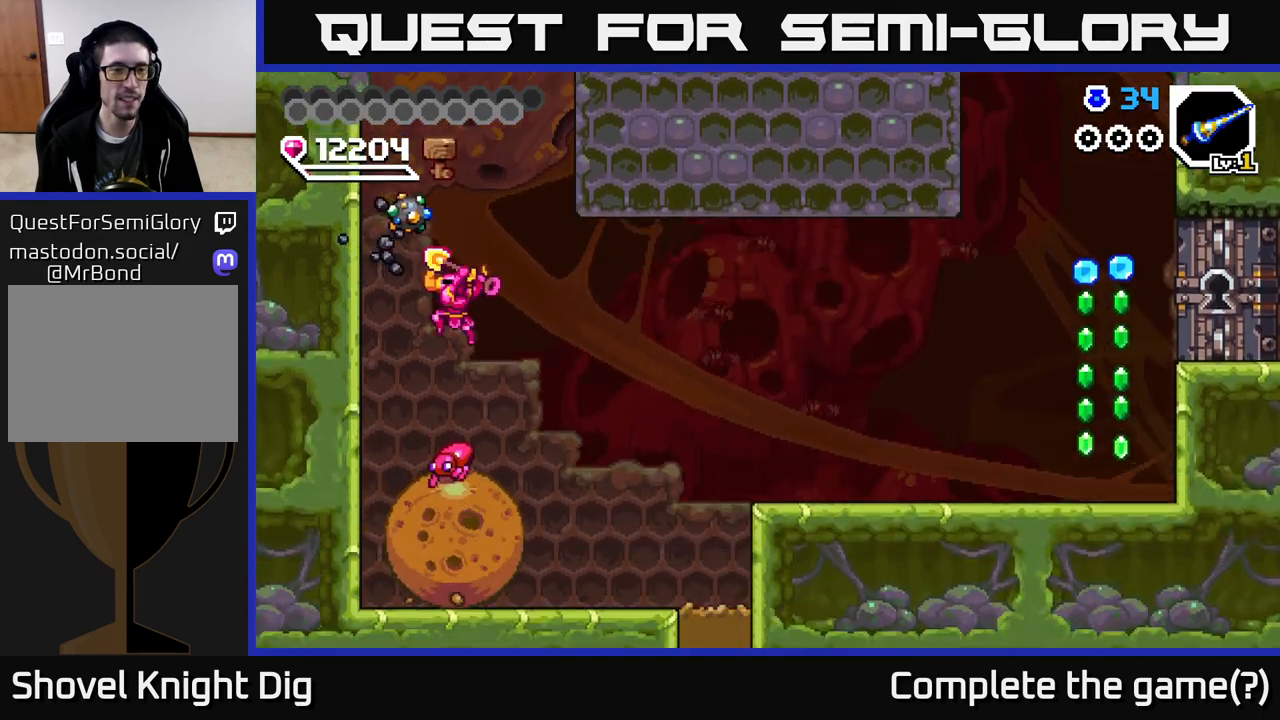
{"buttons": [], "right_stick": "center", "events": [[100, "X", "down"], [183, "DPAD_DOWN", "down"], [200, "X", "up"], [217, "A", "down"], [283, "DPAD_DOWN", "up"], [317, "X", "down"], [367, "X", "up"], [450, "A", "up"]]}
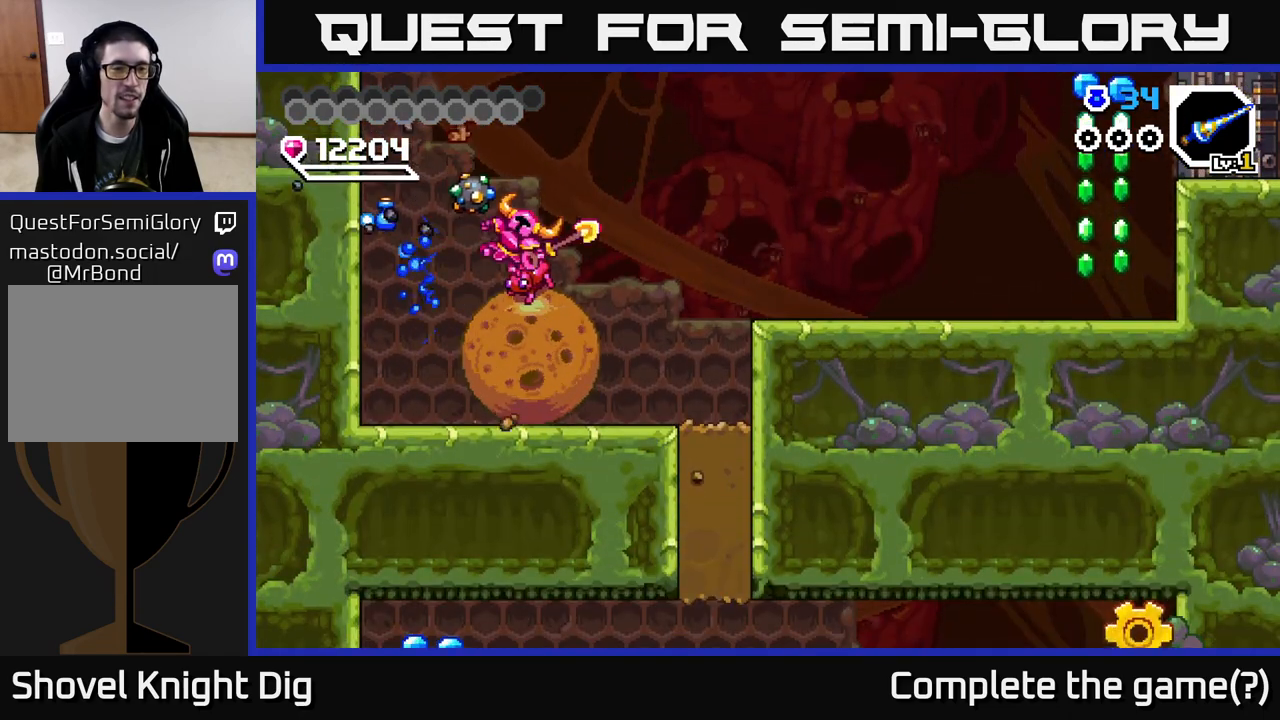
{"buttons": ["DPAD_RIGHT"], "right_stick": "center", "events": [[383, "A", "down"], [417, "DPAD_RIGHT", "down"], [433, "X", "down"], [500, "A", "up"], [500, "X", "up"]]}
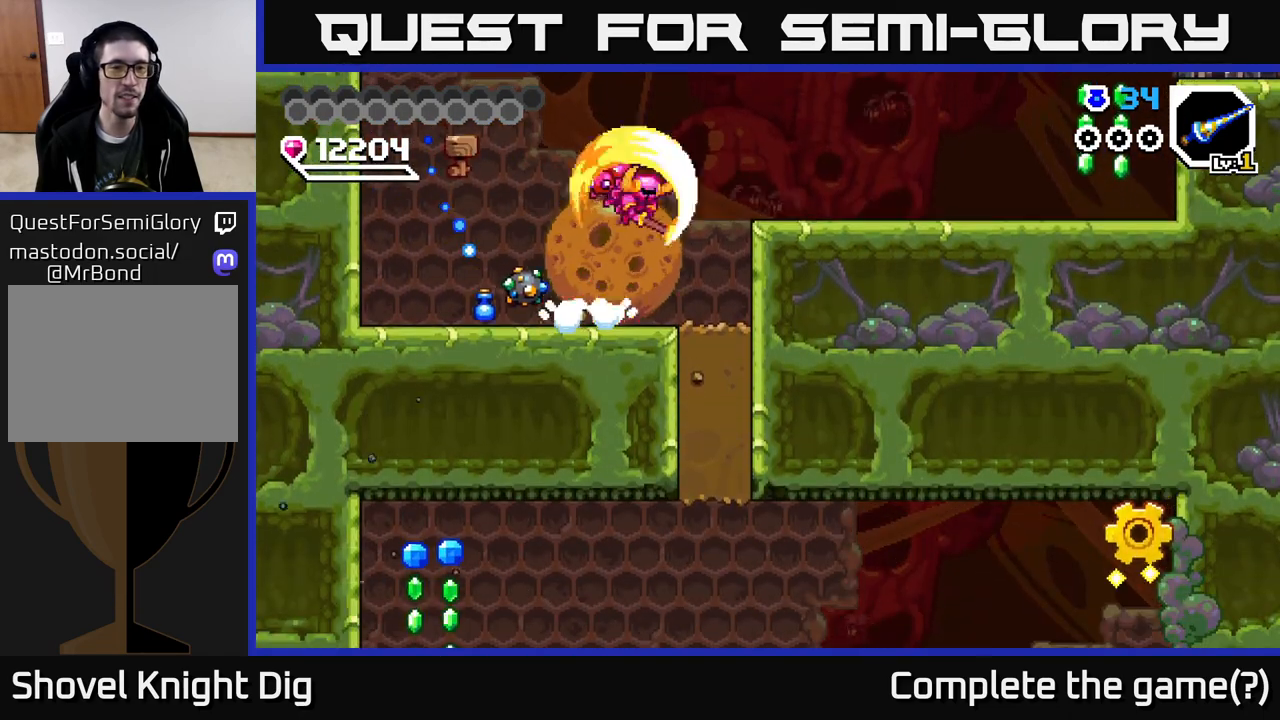
{"buttons": ["DPAD_LEFT"], "right_stick": "center", "events": [[33, "DPAD_RIGHT", "up"], [117, "DPAD_LEFT", "down"]]}
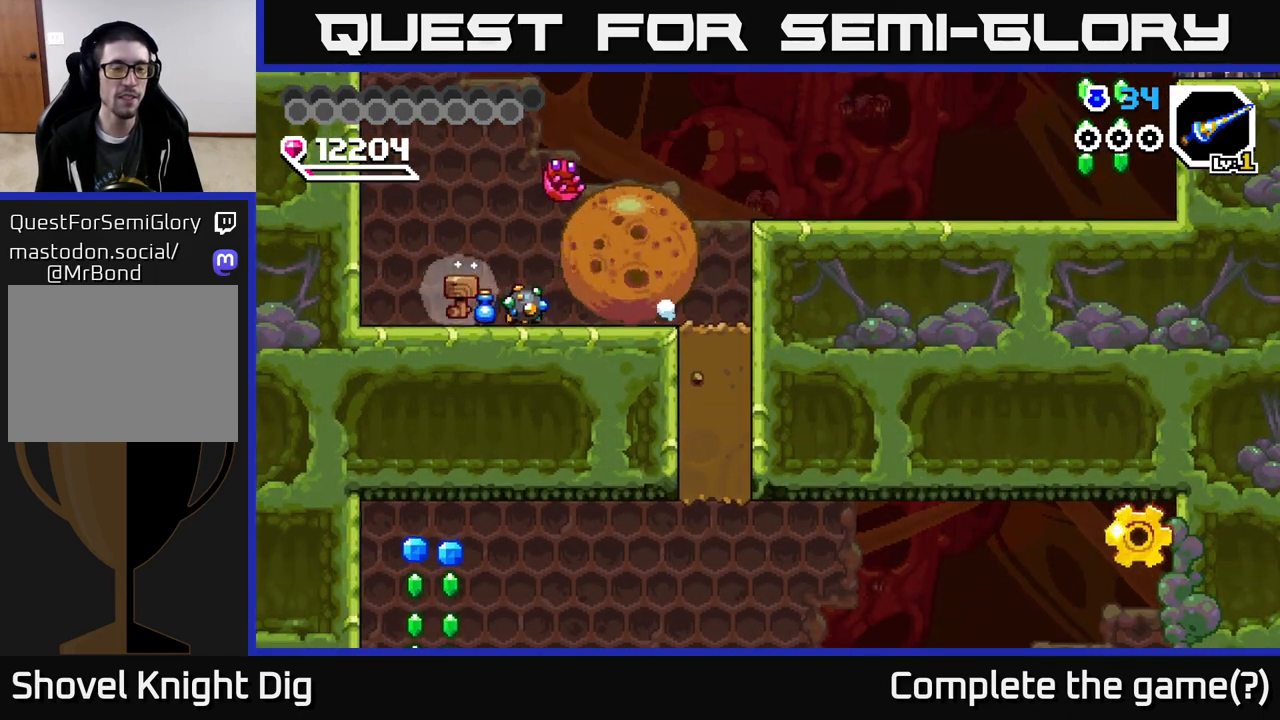
{"buttons": ["A"], "right_stick": "center", "events": [[417, "A", "down"], [483, "DPAD_LEFT", "up"]]}
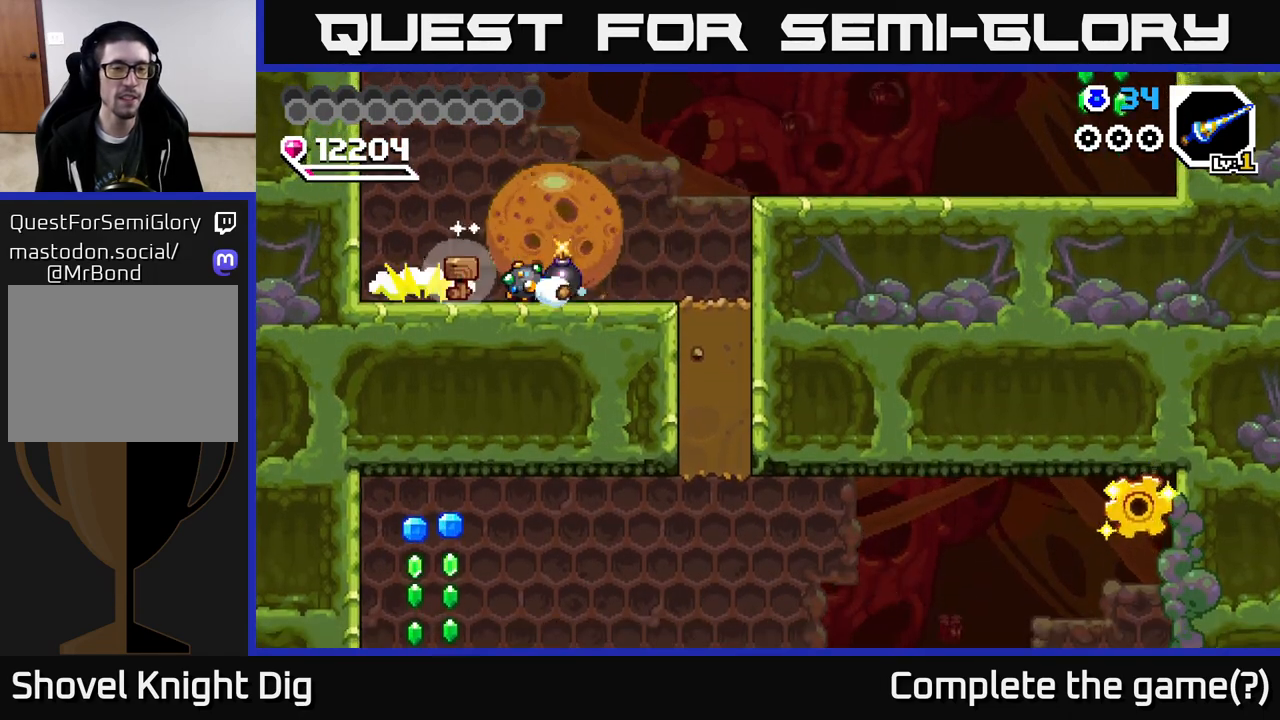
{"buttons": ["A", "DPAD_RIGHT"], "right_stick": "center", "events": [[17, "DPAD_RIGHT", "down"]]}
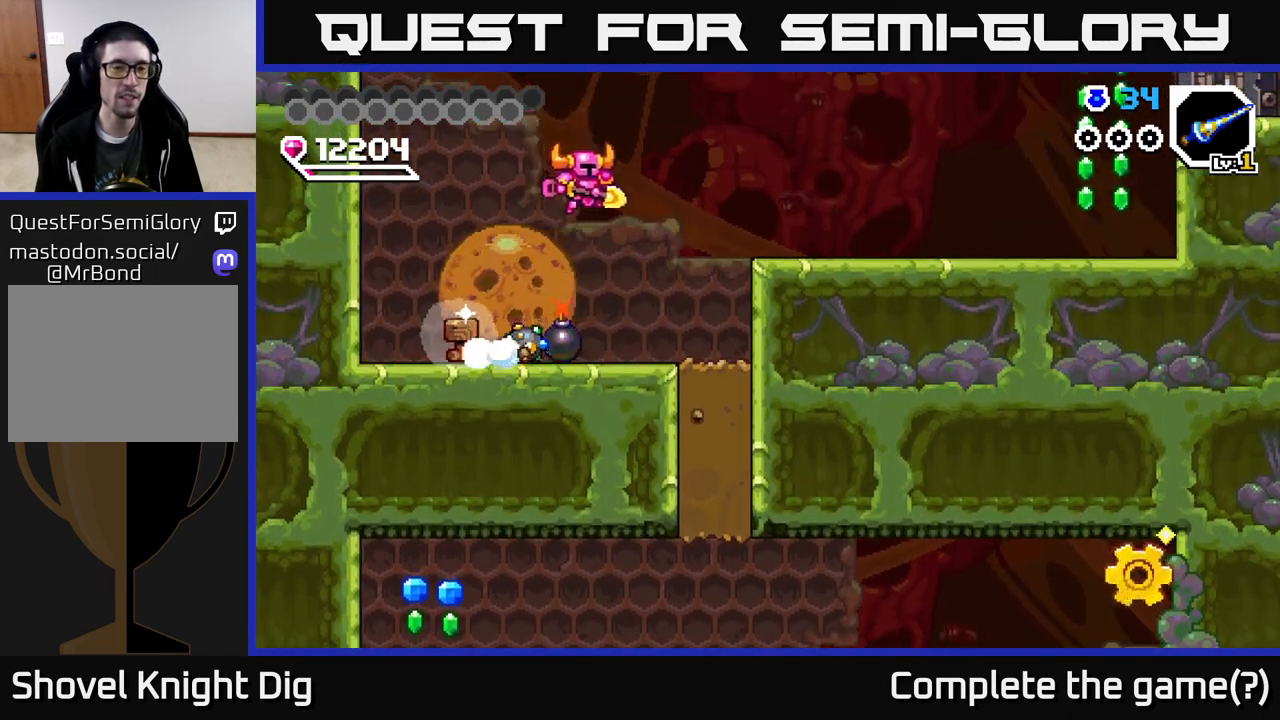
{"buttons": ["A"], "right_stick": "center", "events": [[83, "A", "up"], [217, "DPAD_RIGHT", "up"], [267, "DPAD_LEFT", "down"], [333, "DPAD_LEFT", "up"], [433, "DPAD_LEFT", "down"], [467, "A", "down"], [500, "DPAD_LEFT", "up"]]}
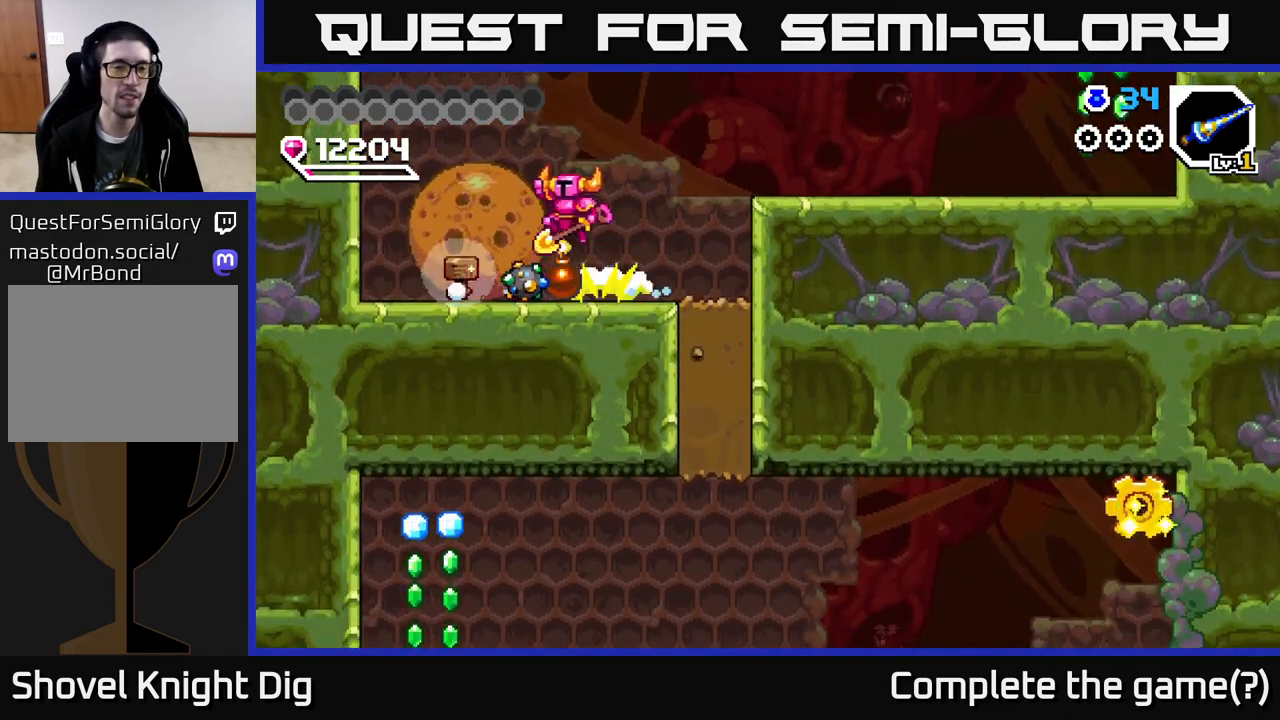
{"buttons": ["DPAD_DOWN", "DPAD_LEFT"], "right_stick": "center", "events": [[17, "DPAD_LEFT", "down"], [83, "DPAD_LEFT", "up"], [117, "DPAD_RIGHT", "down"], [167, "DPAD_RIGHT", "up"], [200, "DPAD_LEFT", "down"], [283, "A", "up"], [400, "DPAD_DOWN", "down"]]}